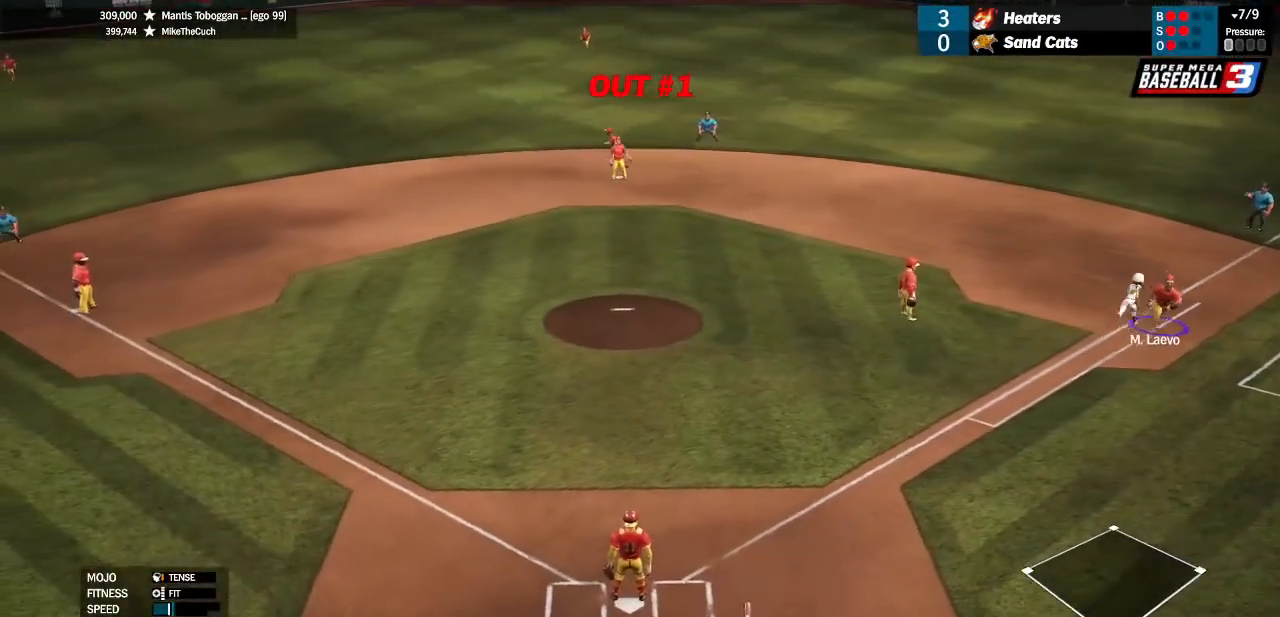
Gameplay with a controller (PlayStation layout); each line is a JSON object with the inputs held at the frame after it (dt_ms = milliseconds from this image to that frame). "events" lists button and stick changes between this image and that frame as [ms after this image, input, new state], when the widget could be followed in between.
{"dt_ms": 500, "buttons": [], "left_stick": "center", "right_stick": "center", "events": []}
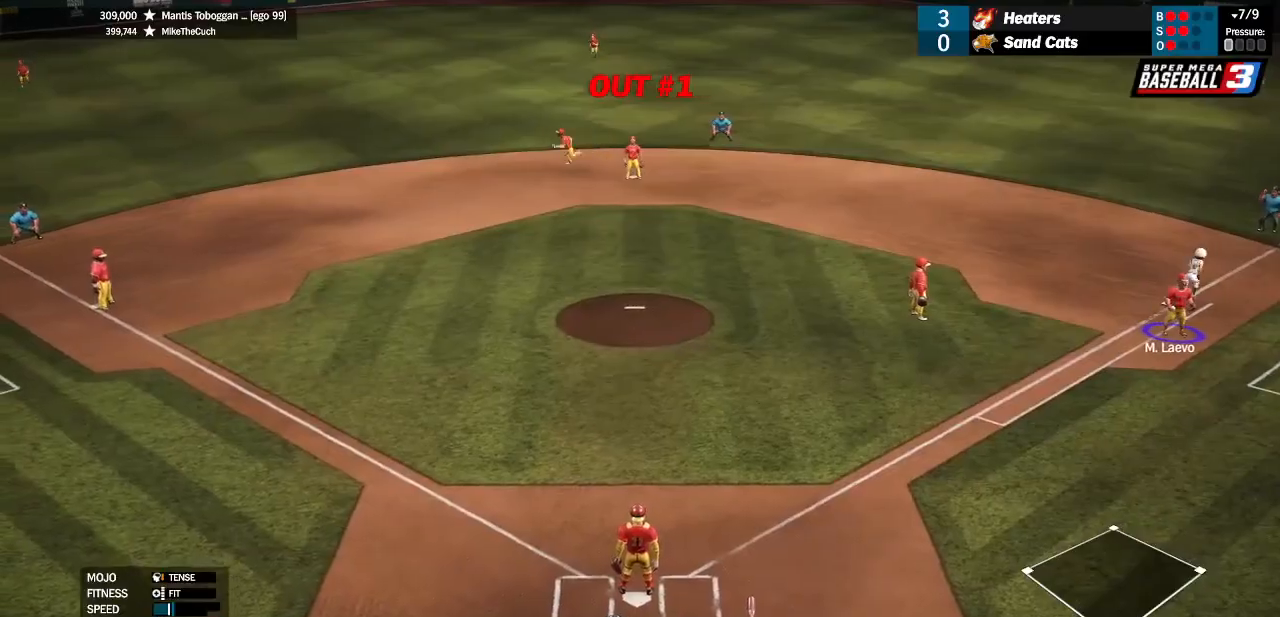
{"dt_ms": 500, "buttons": [], "left_stick": "center", "right_stick": "center", "events": []}
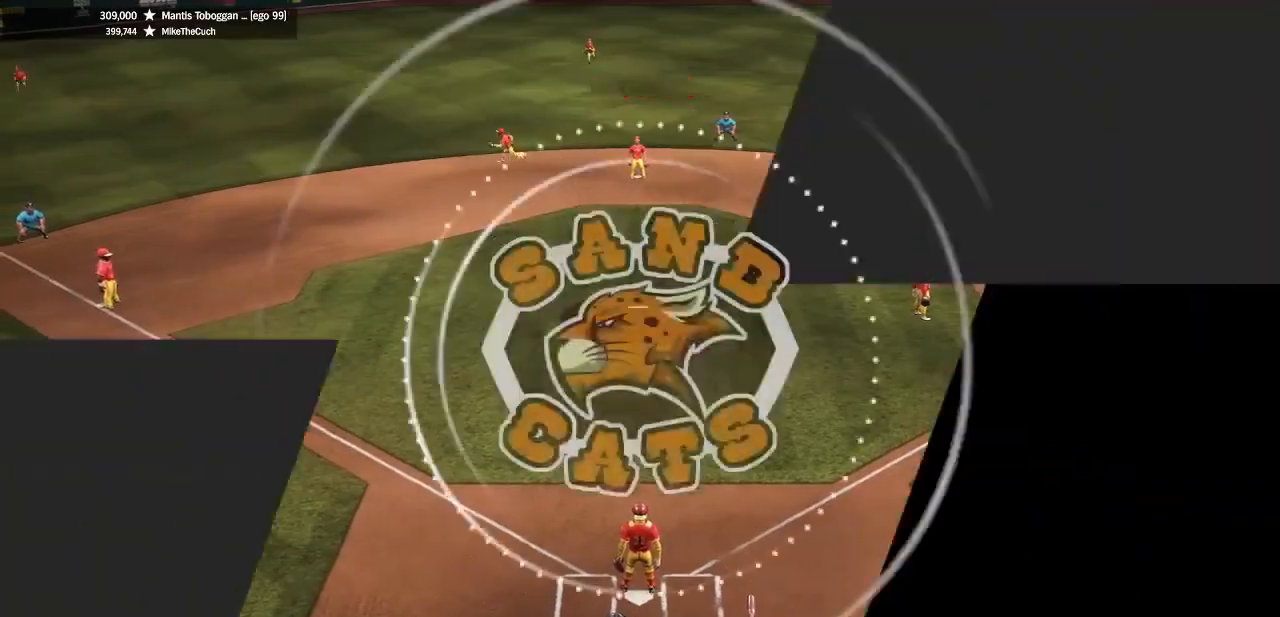
{"dt_ms": 500, "buttons": [], "left_stick": "center", "right_stick": "center", "events": []}
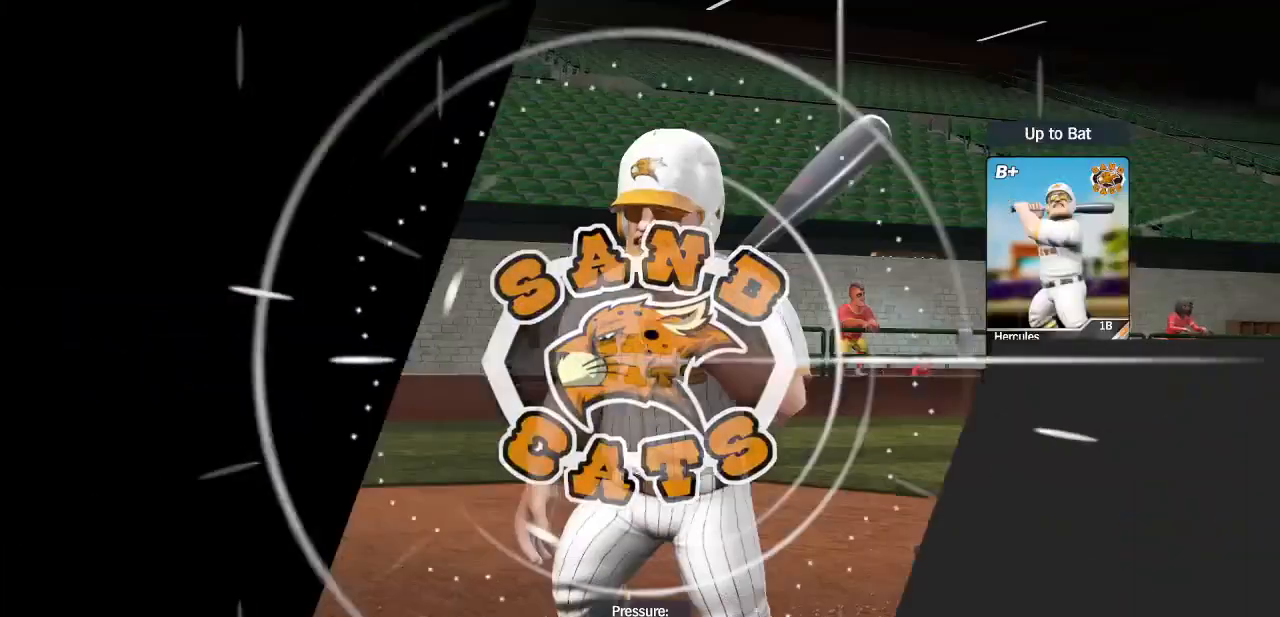
{"dt_ms": 500, "buttons": [], "left_stick": "center", "right_stick": "center", "events": []}
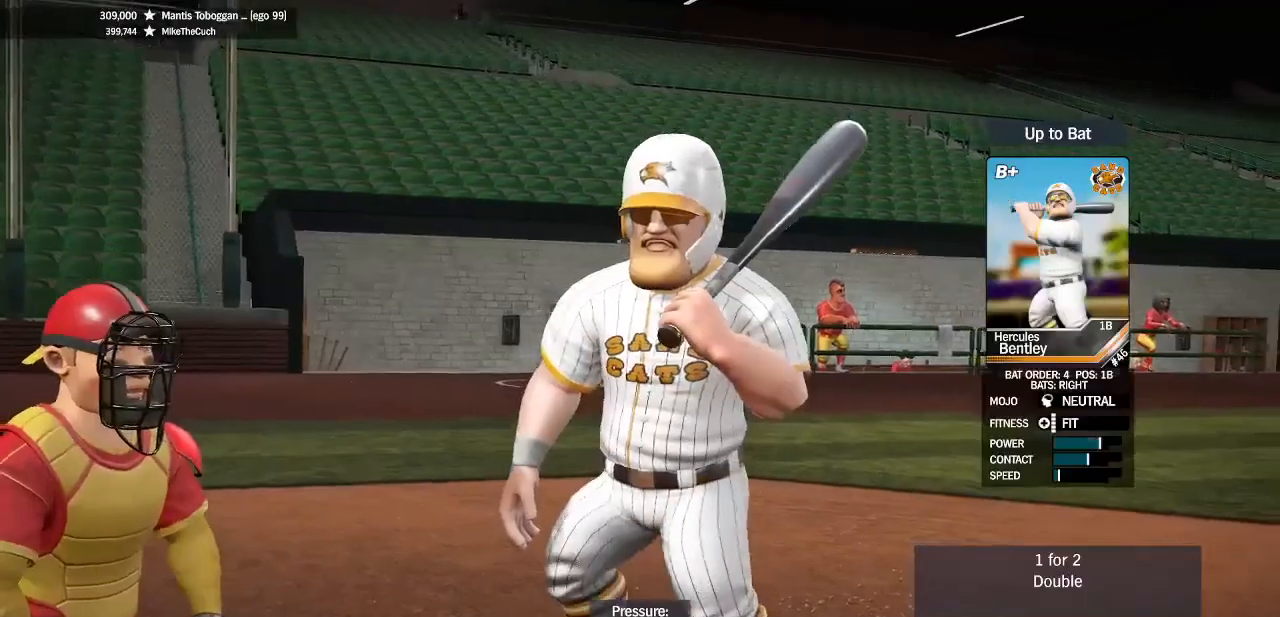
{"dt_ms": 500, "buttons": ["CROSS"], "left_stick": "center", "right_stick": "center", "events": [[67, "CROSS", "down"]]}
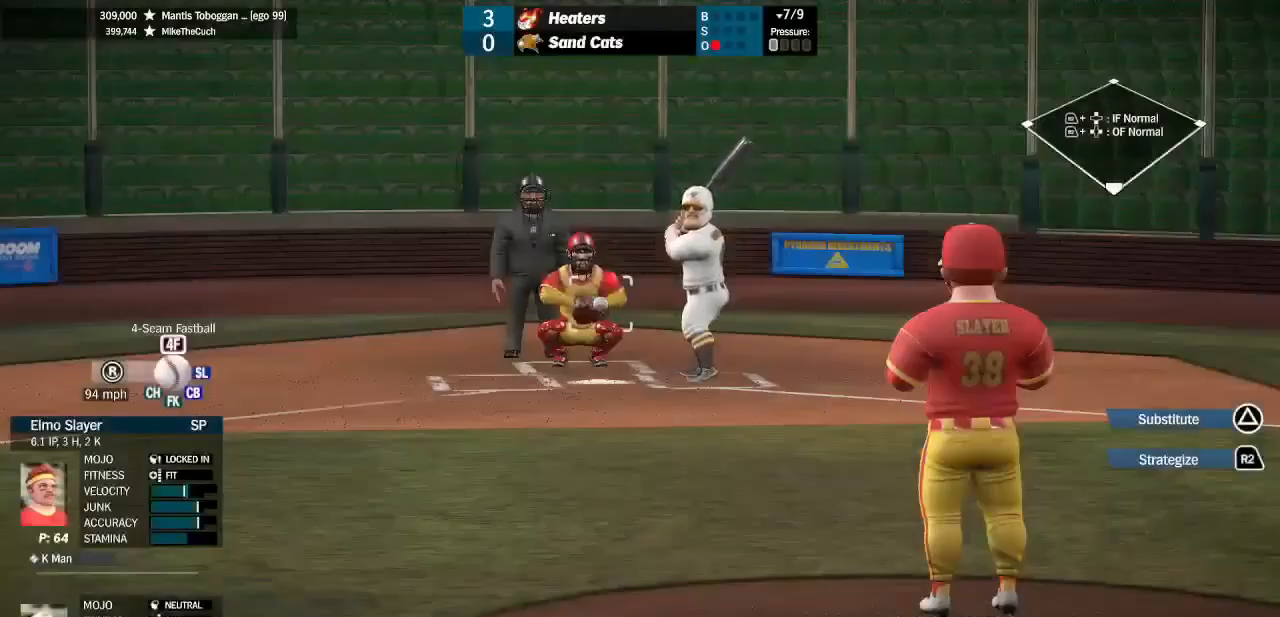
{"dt_ms": 500, "buttons": [], "left_stick": "up-right", "right_stick": "center", "events": [[67, "left_stick", "down-left"], [67, "right_stick", "left"], [267, "left_stick", "center"], [267, "right_stick", "center"], [400, "CROSS", "up"], [500, "left_stick", "up-right"]]}
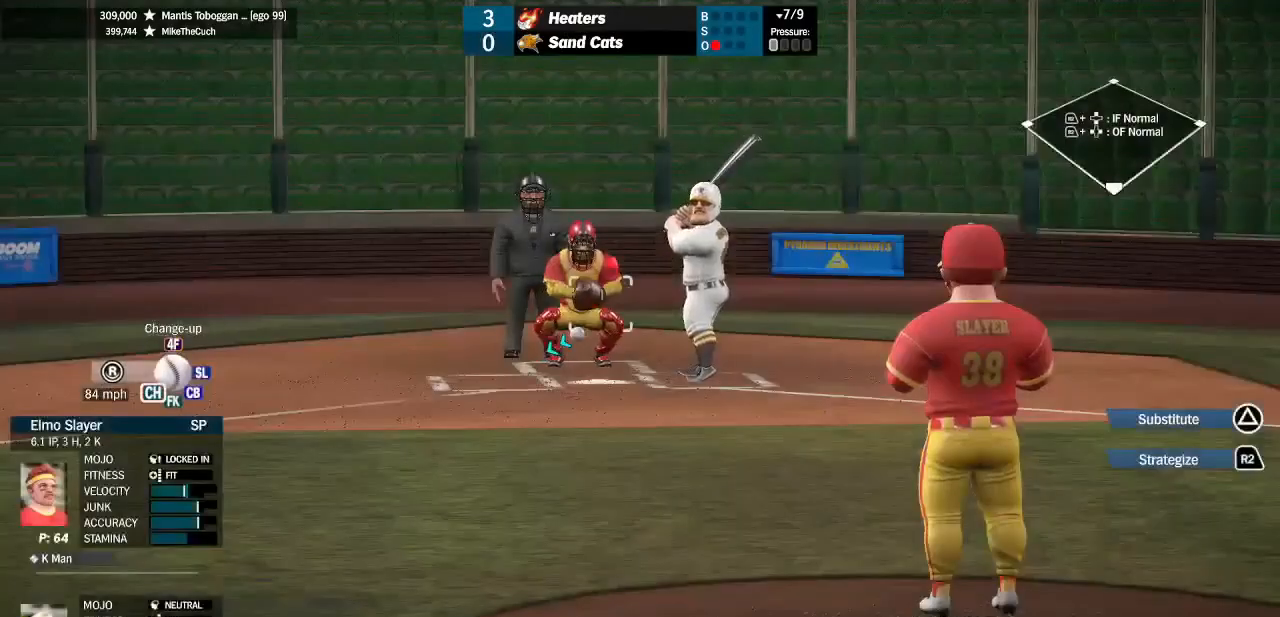
{"dt_ms": 500, "buttons": ["SQUARE"], "left_stick": "center", "right_stick": "center", "events": [[133, "left_stick", "center"], [300, "SQUARE", "down"]]}
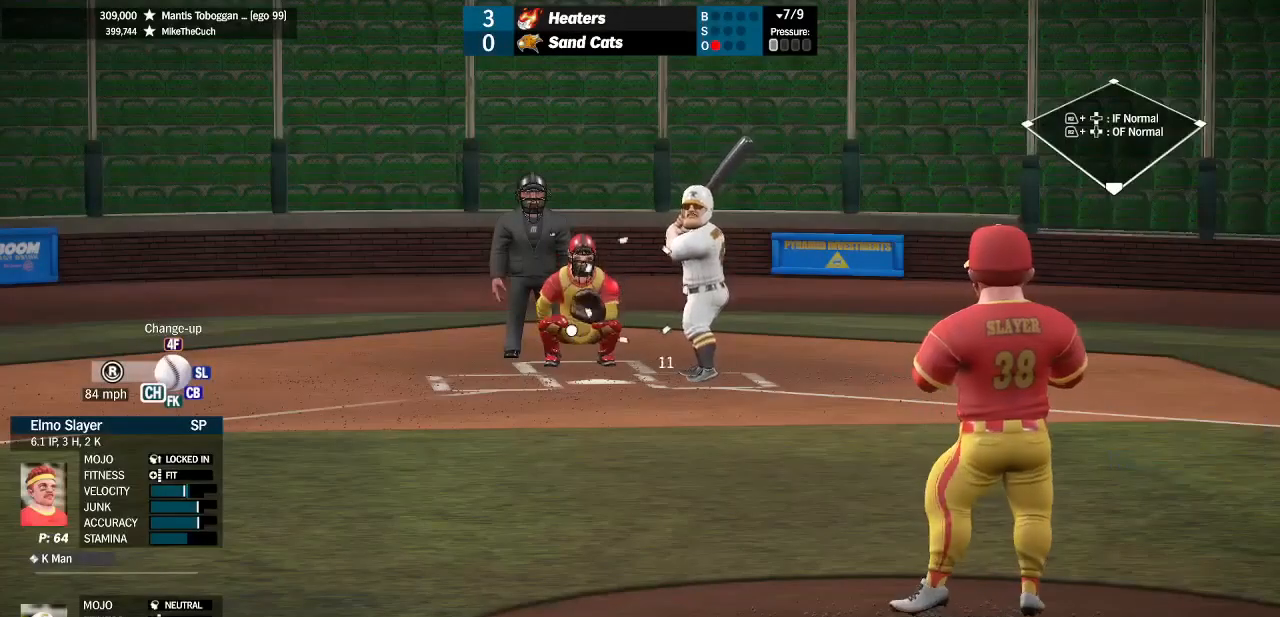
{"dt_ms": 500, "buttons": ["SQUARE"], "left_stick": "center", "right_stick": "center", "events": [[100, "left_stick", "left"], [367, "left_stick", "center"]]}
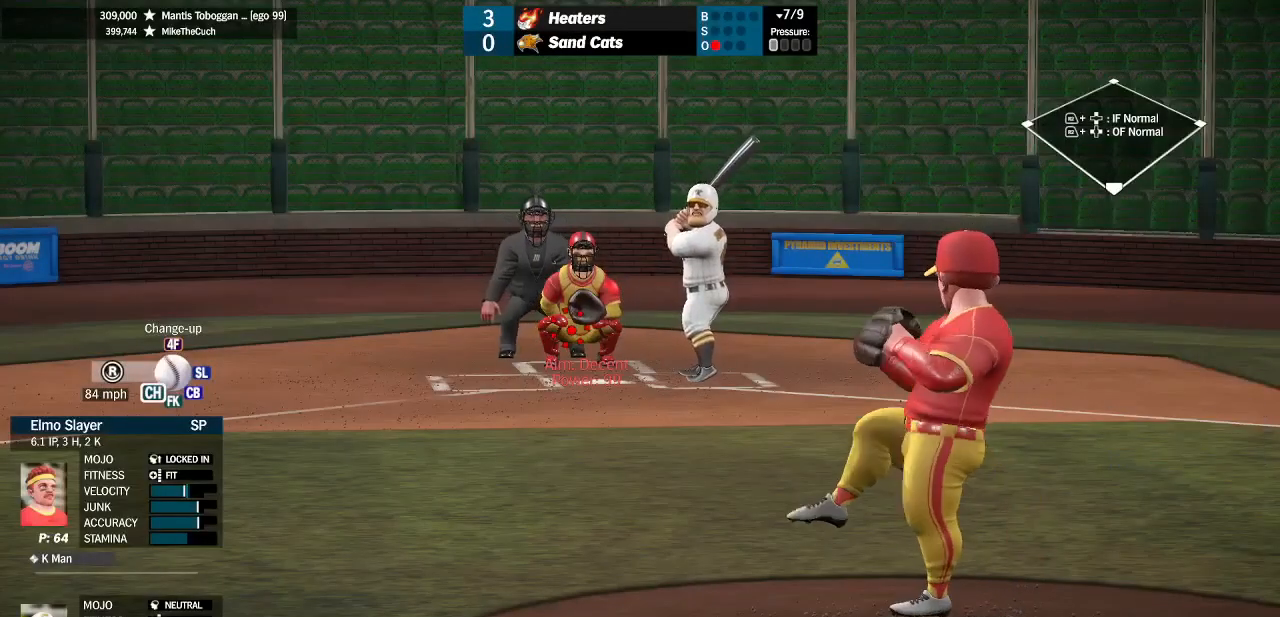
{"dt_ms": 500, "buttons": ["SQUARE"], "left_stick": "center", "right_stick": "center", "events": []}
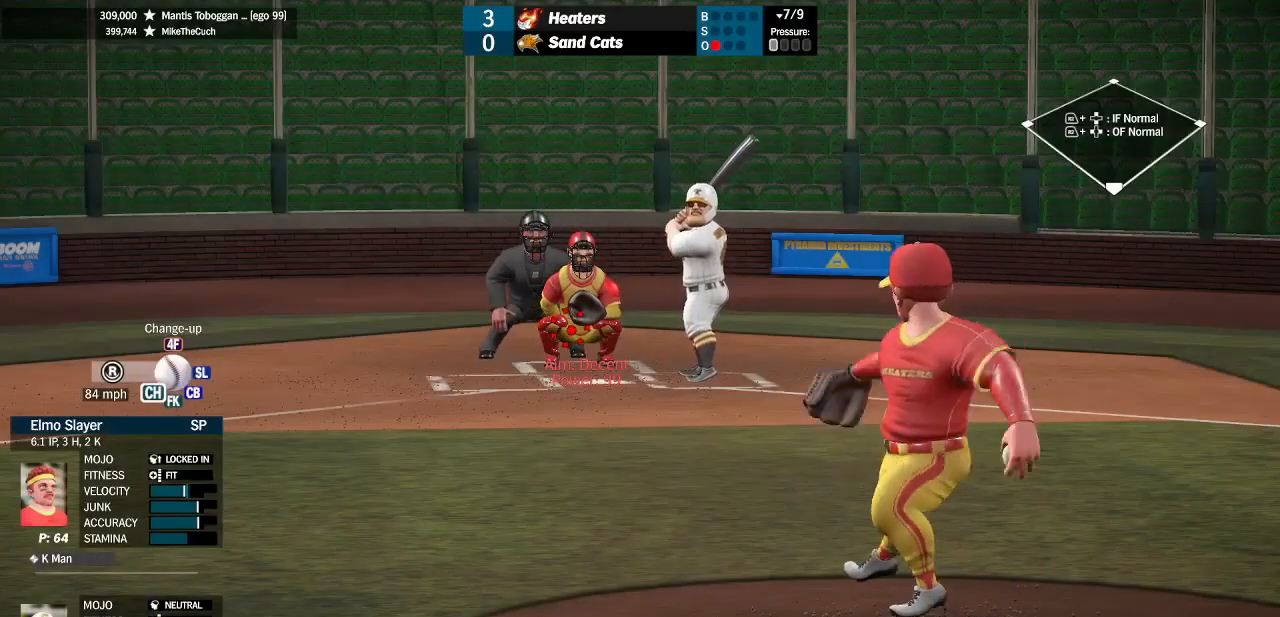
{"dt_ms": 500, "buttons": [], "left_stick": "center", "right_stick": "center", "events": [[500, "SQUARE", "up"]]}
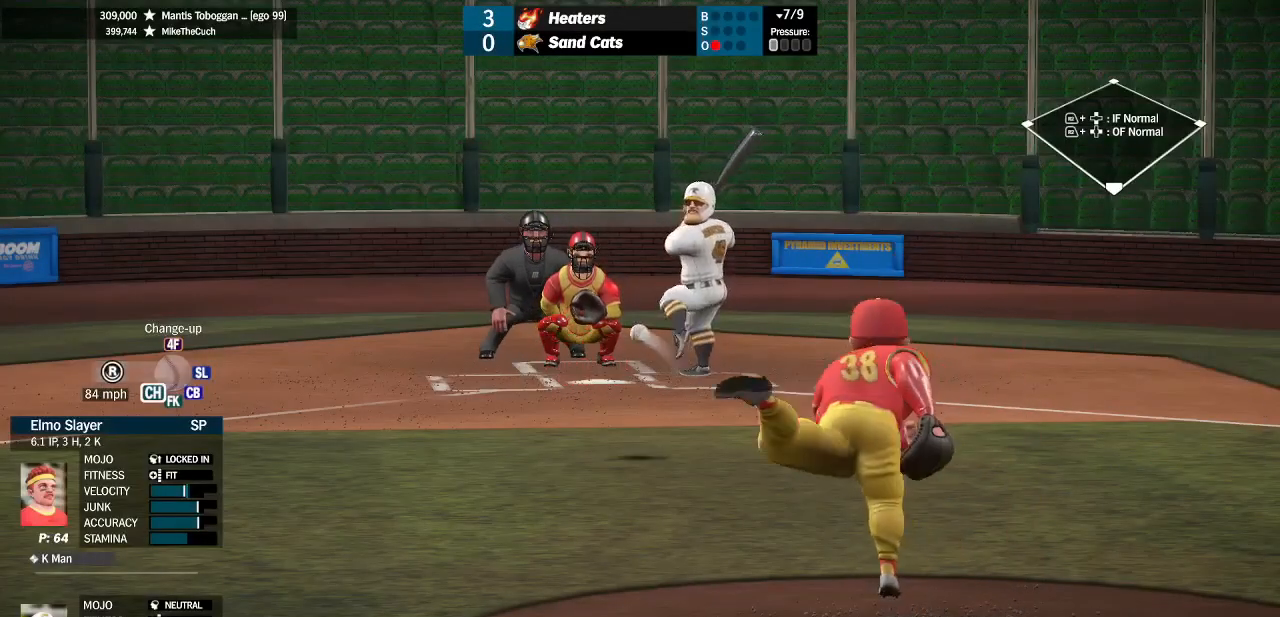
{"dt_ms": 500, "buttons": [], "left_stick": "center", "right_stick": "center", "events": []}
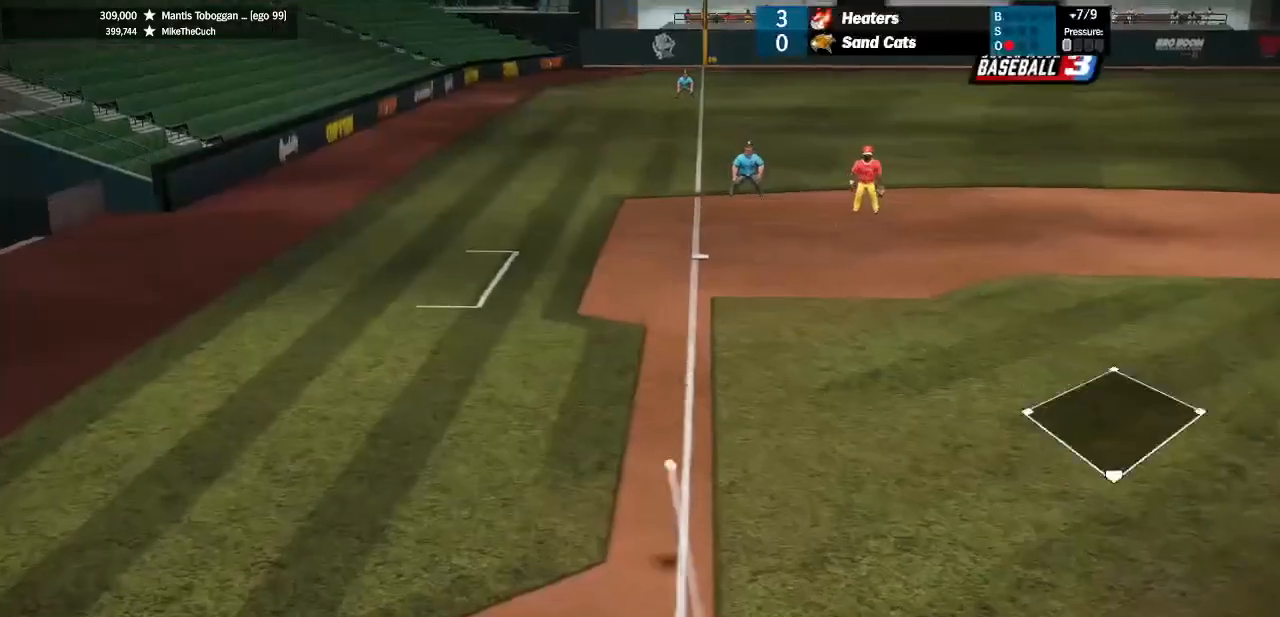
{"dt_ms": 500, "buttons": [], "left_stick": "center", "right_stick": "center", "events": []}
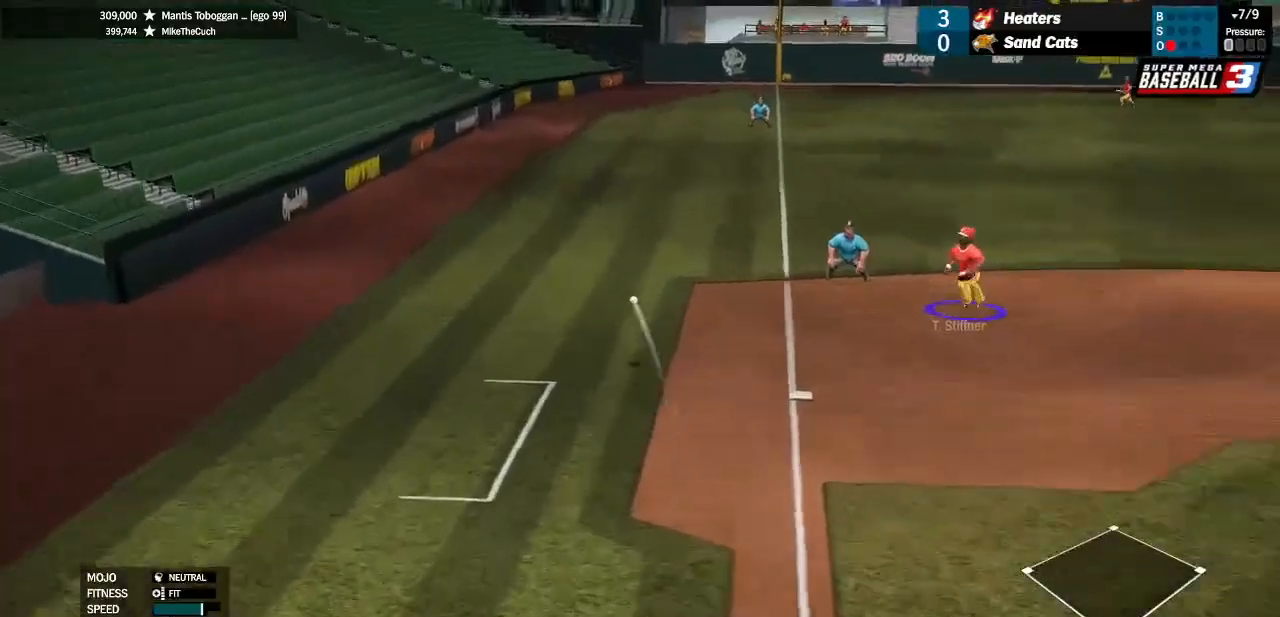
{"dt_ms": 500, "buttons": [], "left_stick": "center", "right_stick": "center", "events": []}
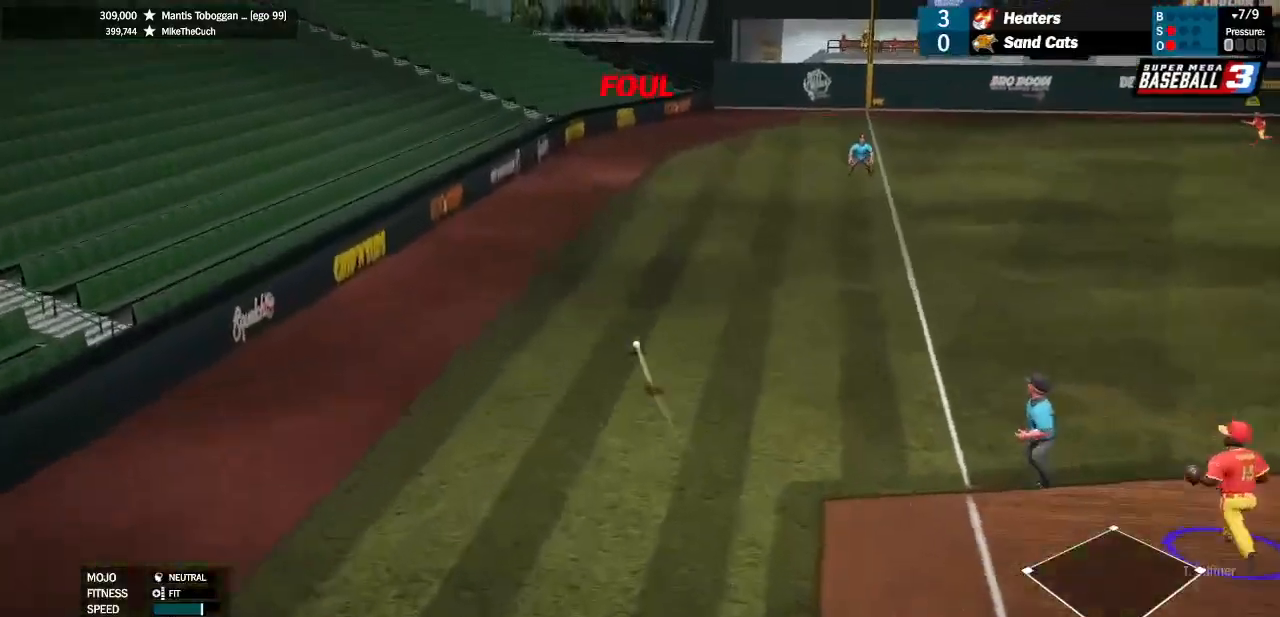
{"dt_ms": 500, "buttons": [], "left_stick": "center", "right_stick": "center", "events": []}
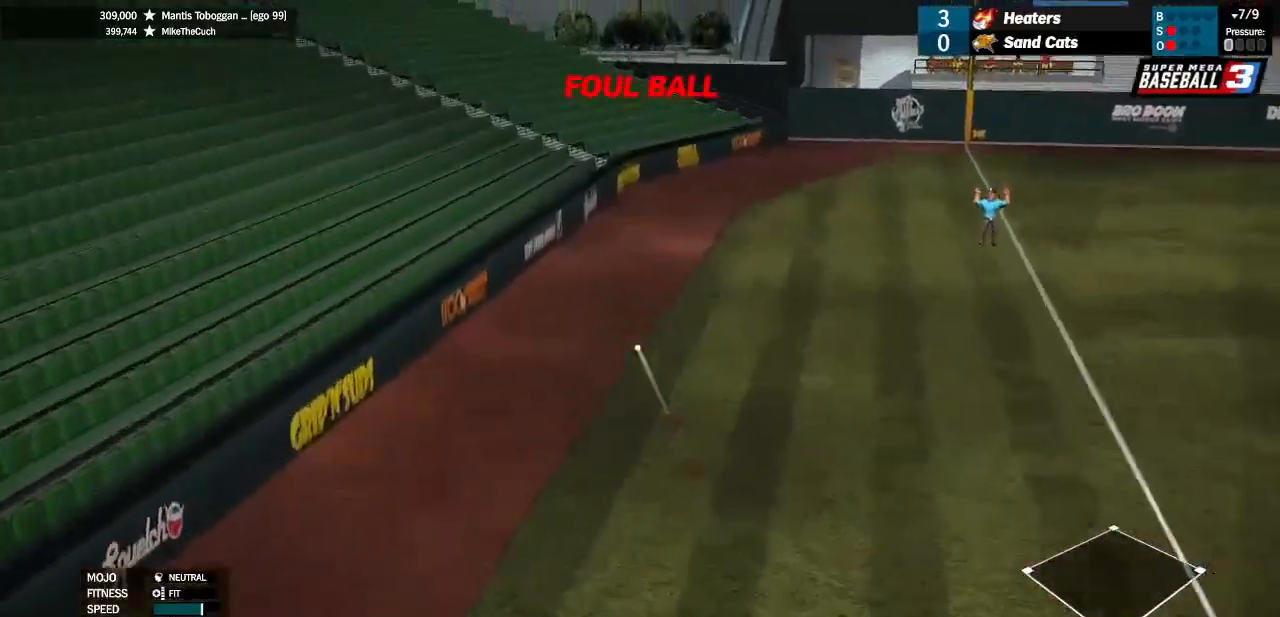
{"dt_ms": 500, "buttons": [], "left_stick": "center", "right_stick": "center", "events": []}
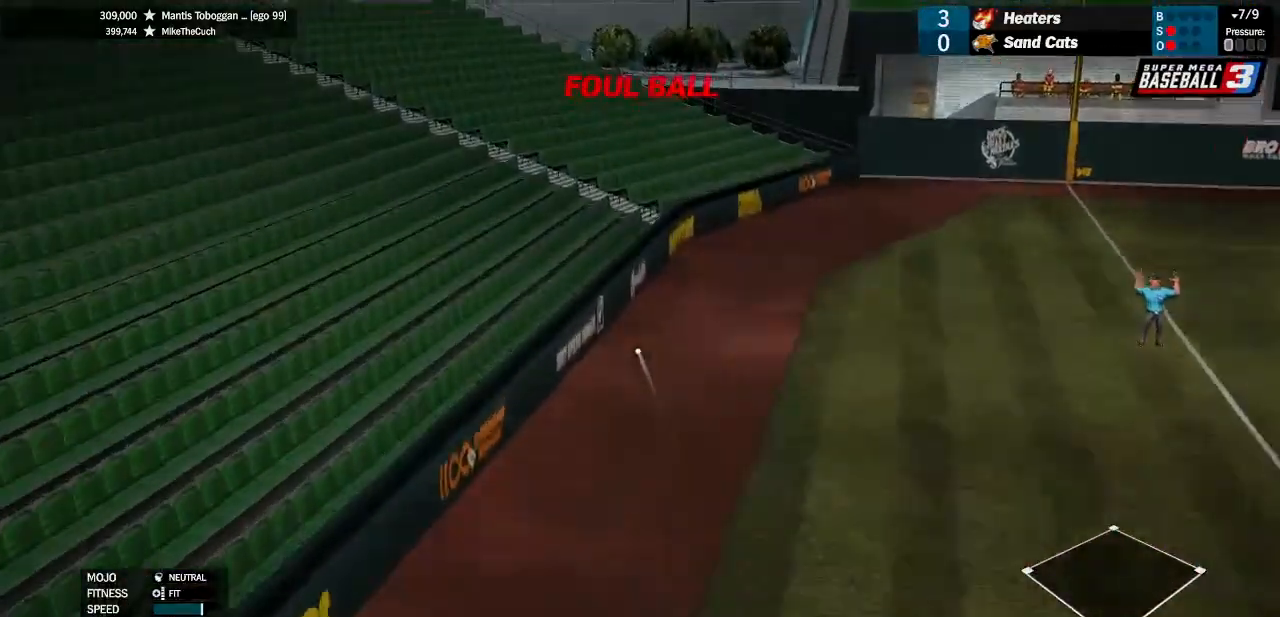
{"dt_ms": 500, "buttons": [], "left_stick": "center", "right_stick": "center", "events": [[100, "left_stick", "down-left"], [167, "right_stick", "up"], [433, "left_stick", "center"], [500, "right_stick", "center"]]}
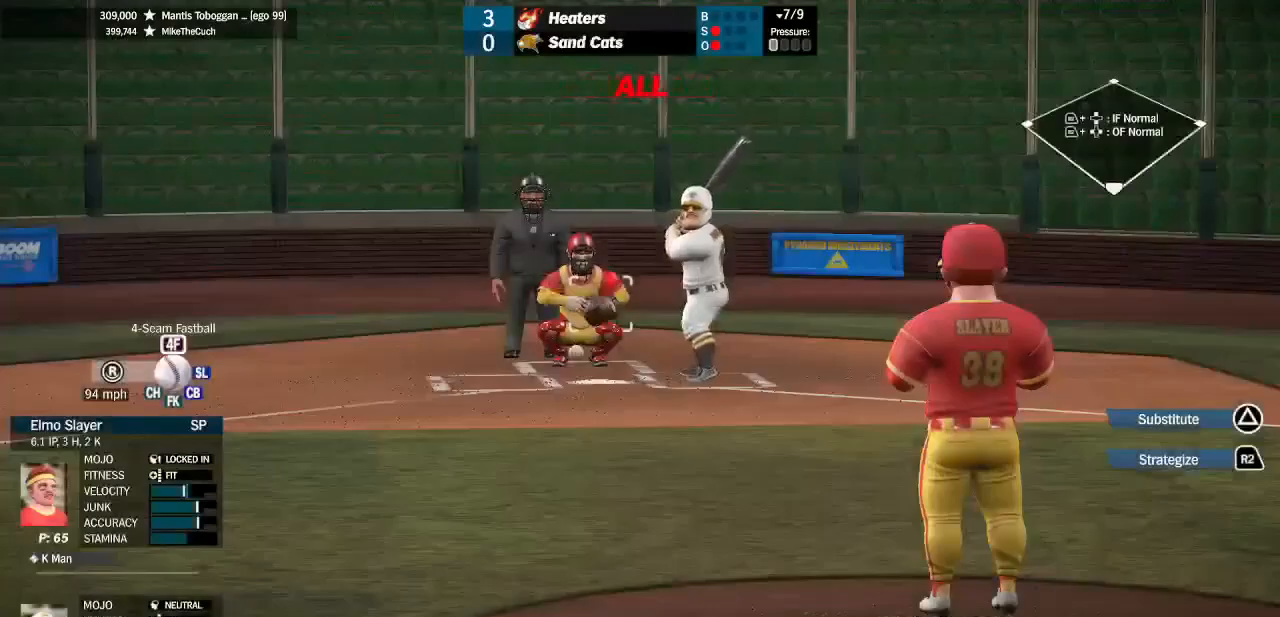
{"dt_ms": 500, "buttons": [], "left_stick": "down-left", "right_stick": "center", "events": [[467, "left_stick", "down-left"]]}
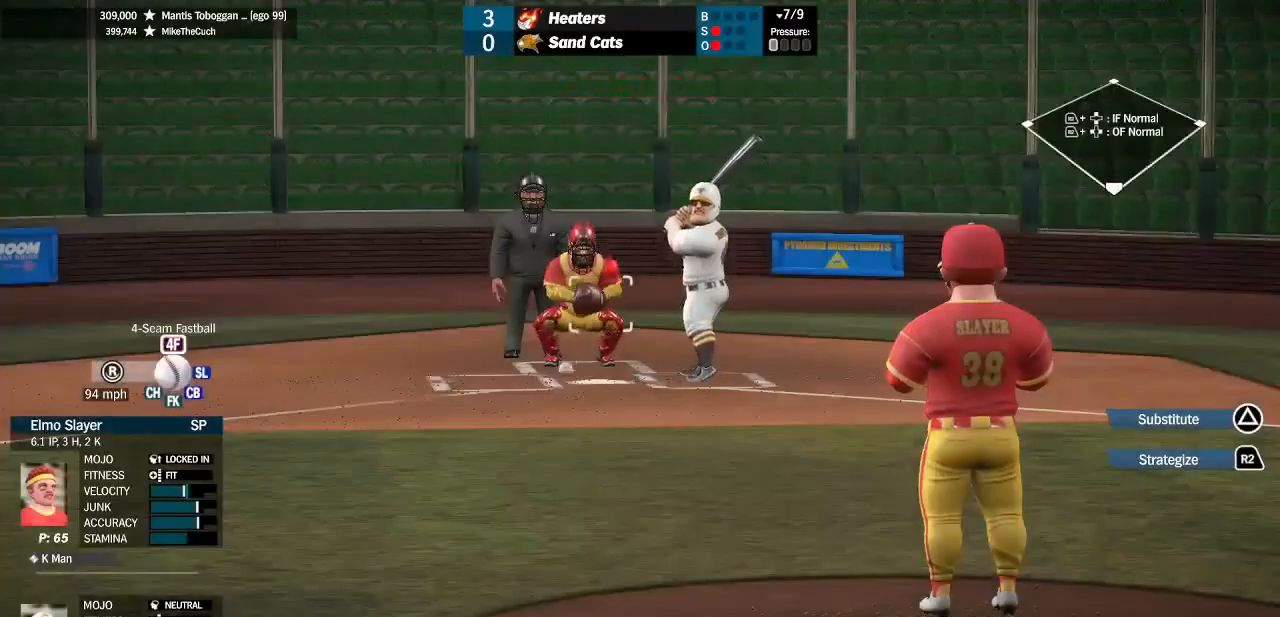
{"dt_ms": 500, "buttons": [], "left_stick": "up-right", "right_stick": "center", "events": [[133, "left_stick", "center"], [300, "left_stick", "up"], [400, "left_stick", "up-right"]]}
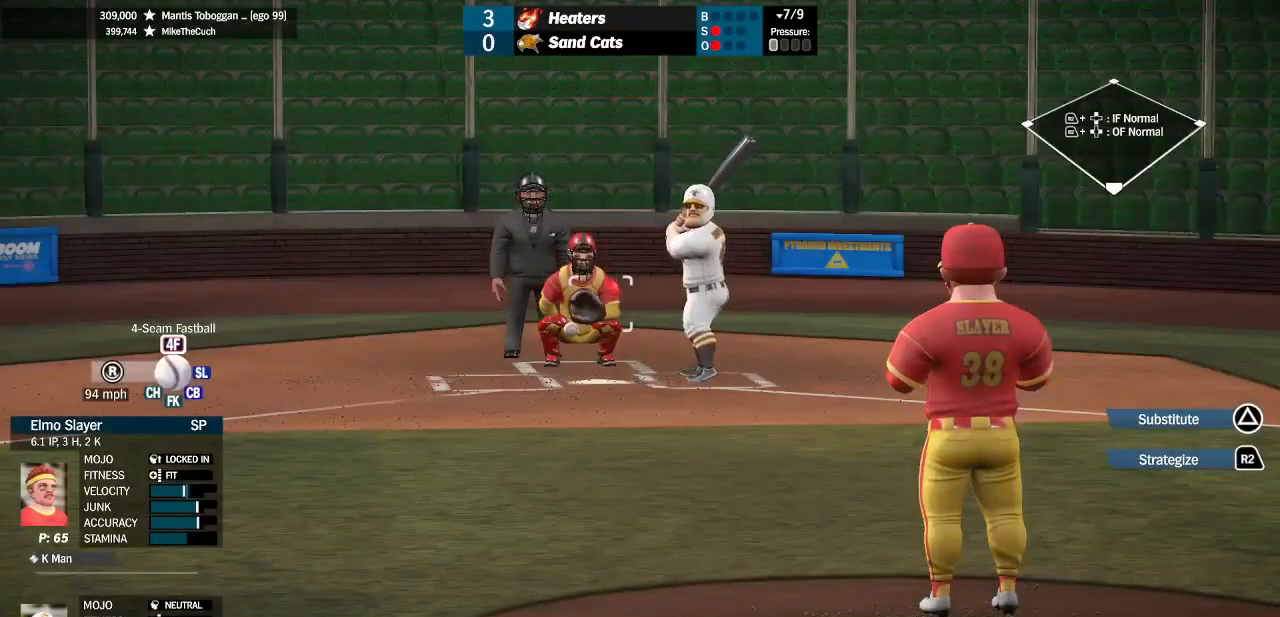
{"dt_ms": 500, "buttons": ["SQUARE"], "left_stick": "center", "right_stick": "center", "events": [[33, "left_stick", "center"], [233, "SQUARE", "down"]]}
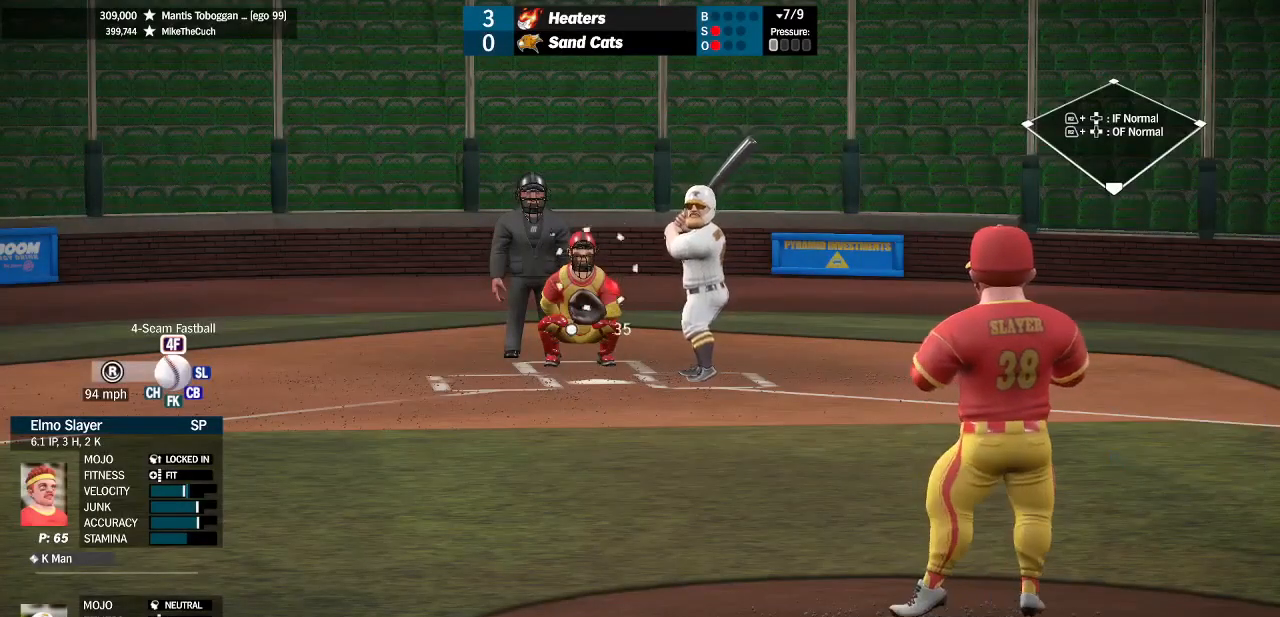
{"dt_ms": 500, "buttons": [], "left_stick": "center", "right_stick": "center", "events": [[33, "left_stick", "down-left"], [267, "left_stick", "center"], [500, "SQUARE", "up"]]}
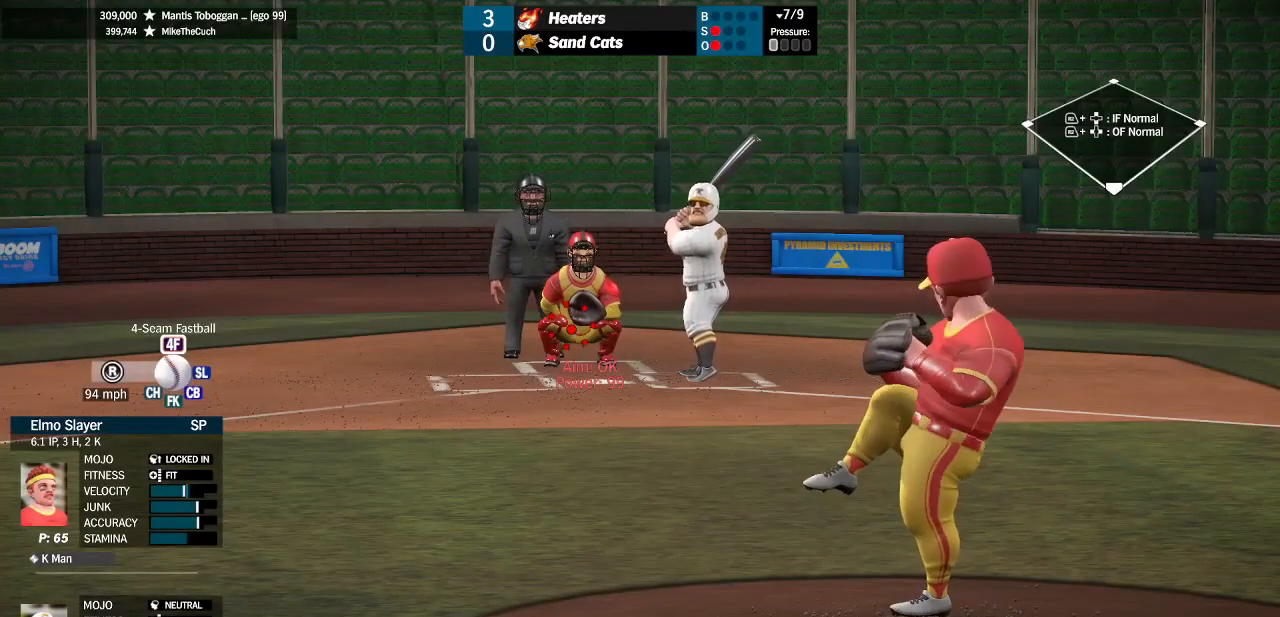
{"dt_ms": 1000, "buttons": [], "left_stick": "center", "right_stick": "center"}
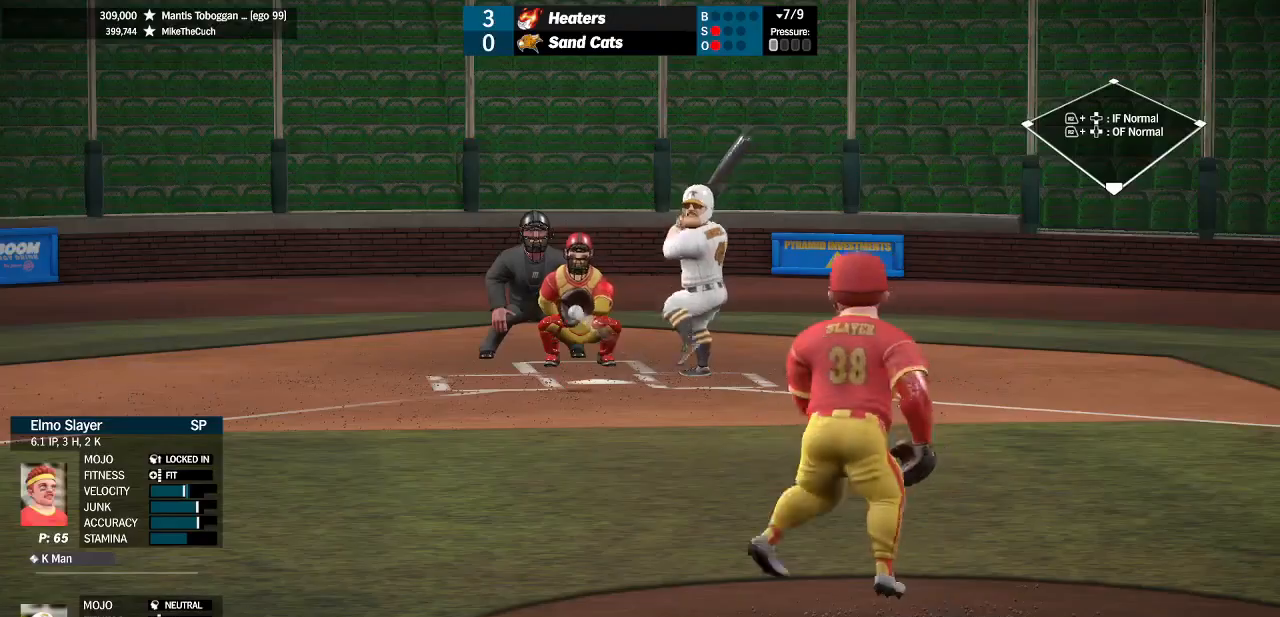
{"dt_ms": 500, "buttons": [], "left_stick": "center", "right_stick": "center", "events": []}
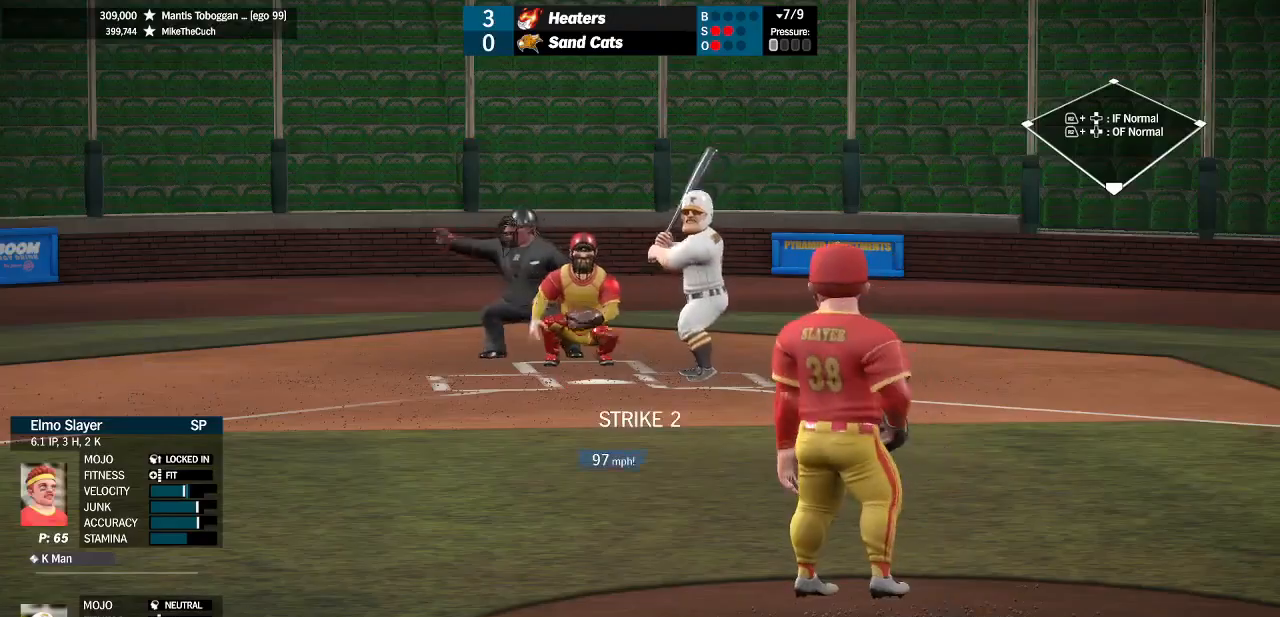
{"dt_ms": 500, "buttons": [], "left_stick": "down-left", "right_stick": "left", "events": [[367, "left_stick", "down-left"], [367, "right_stick", "left"]]}
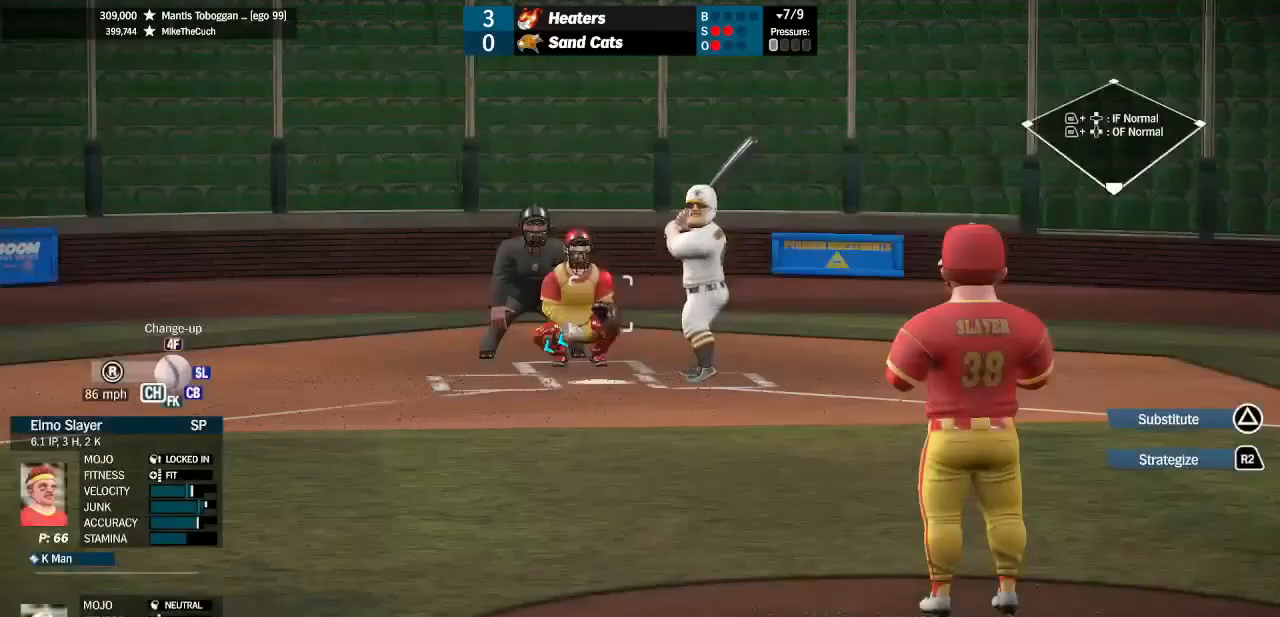
{"dt_ms": 500, "buttons": [], "left_stick": "up", "right_stick": "center", "events": [[67, "right_stick", "center"], [200, "right_stick", "up"], [300, "left_stick", "center"], [333, "right_stick", "center"], [367, "left_stick", "up"]]}
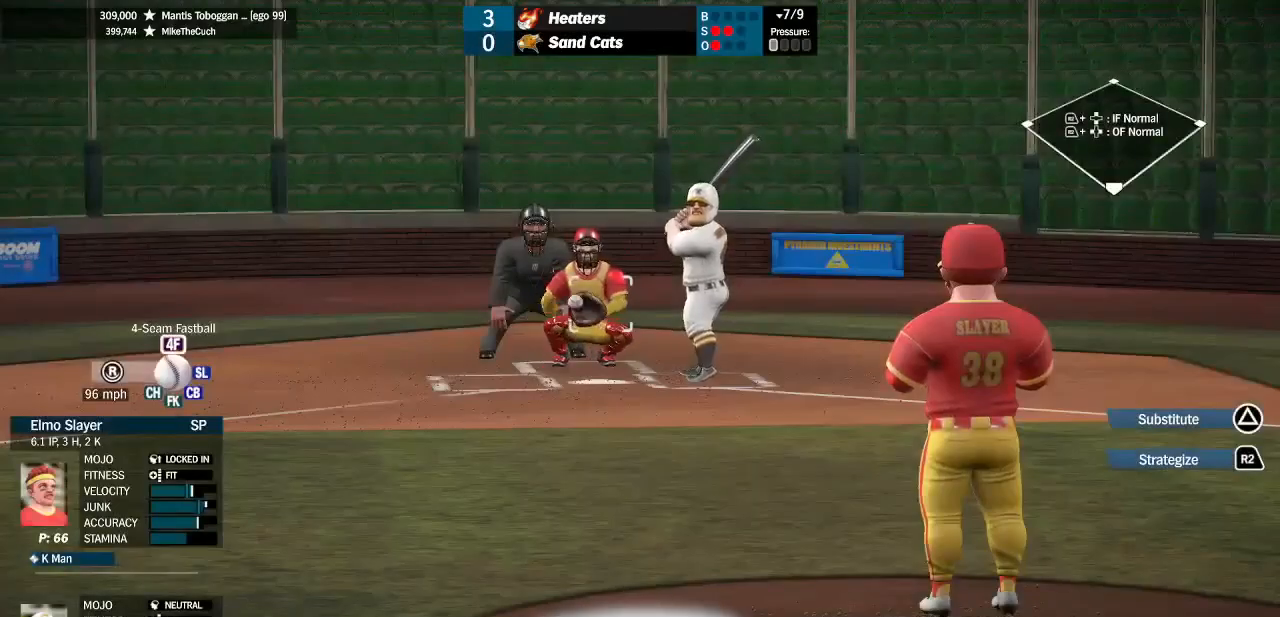
{"dt_ms": 500, "buttons": ["SQUARE"], "left_stick": "center", "right_stick": "center", "events": [[133, "left_stick", "center"], [367, "SQUARE", "down"]]}
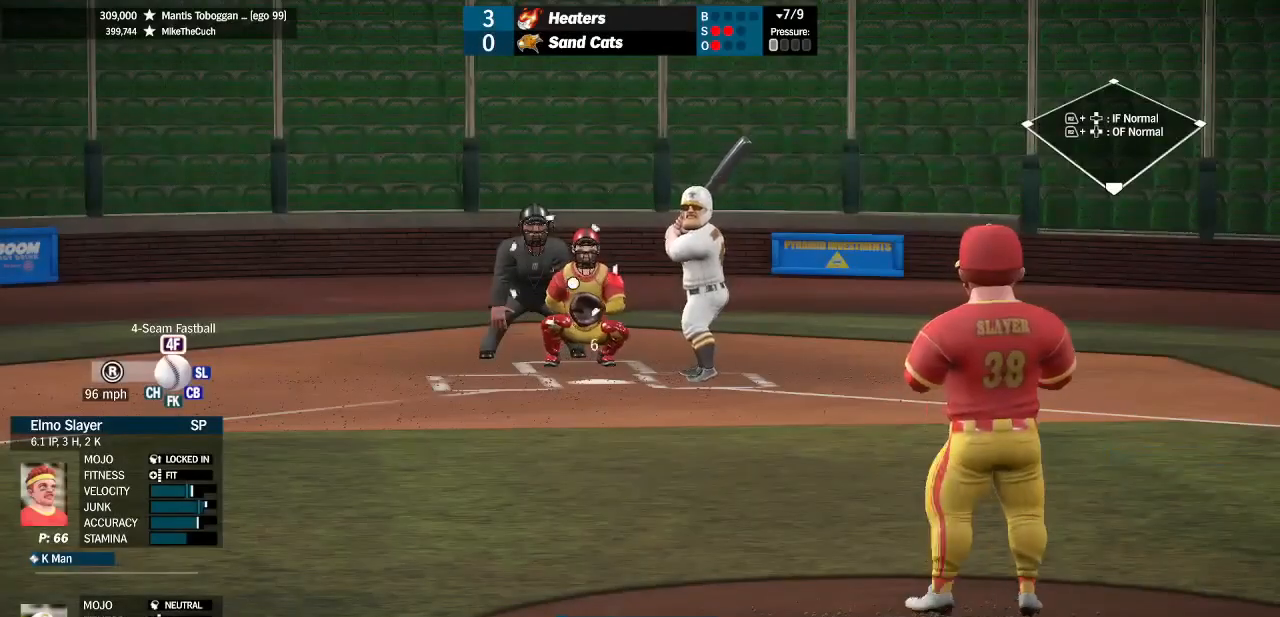
{"dt_ms": 500, "buttons": ["SQUARE"], "left_stick": "center", "right_stick": "center", "events": [[133, "left_stick", "up"], [400, "left_stick", "center"]]}
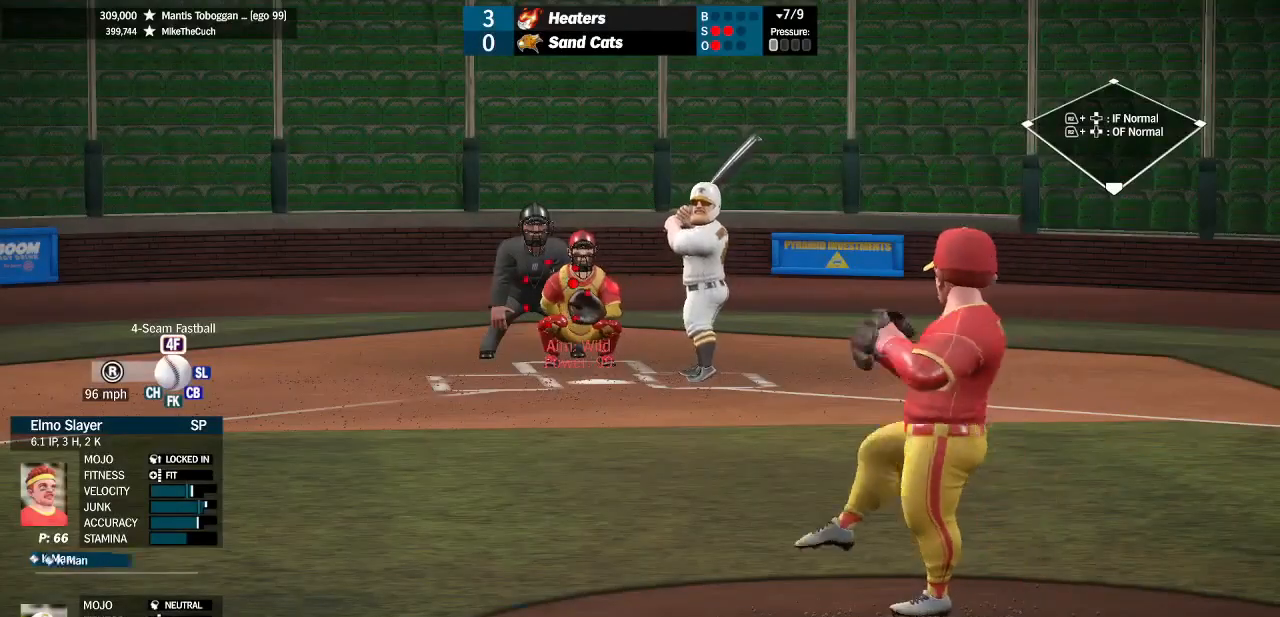
{"dt_ms": 500, "buttons": [], "left_stick": "center", "right_stick": "center", "events": [[467, "SQUARE", "up"]]}
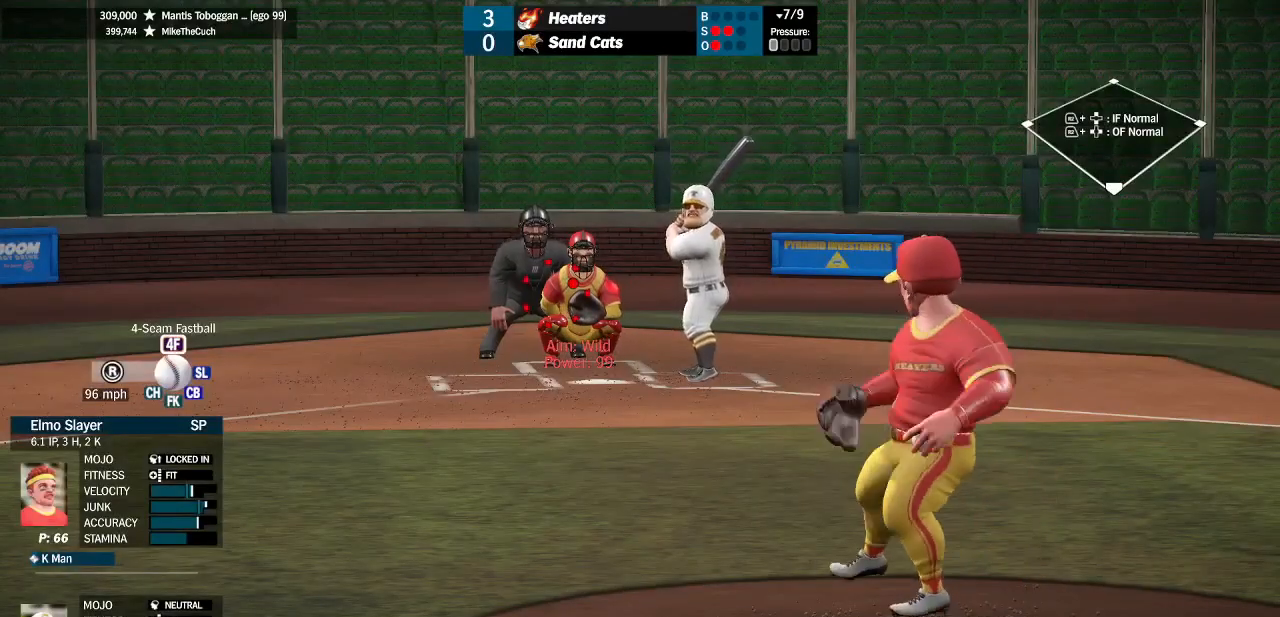
{"dt_ms": 500, "buttons": [], "left_stick": "center", "right_stick": "center", "events": []}
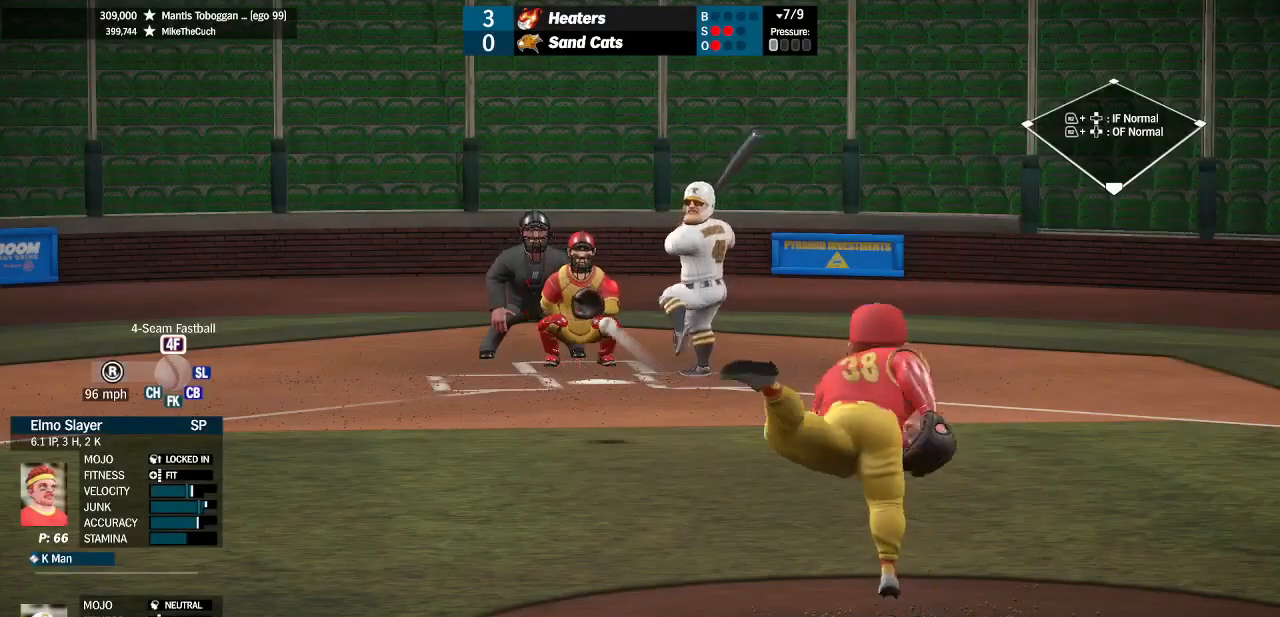
{"dt_ms": 500, "buttons": [], "left_stick": "center", "right_stick": "center", "events": []}
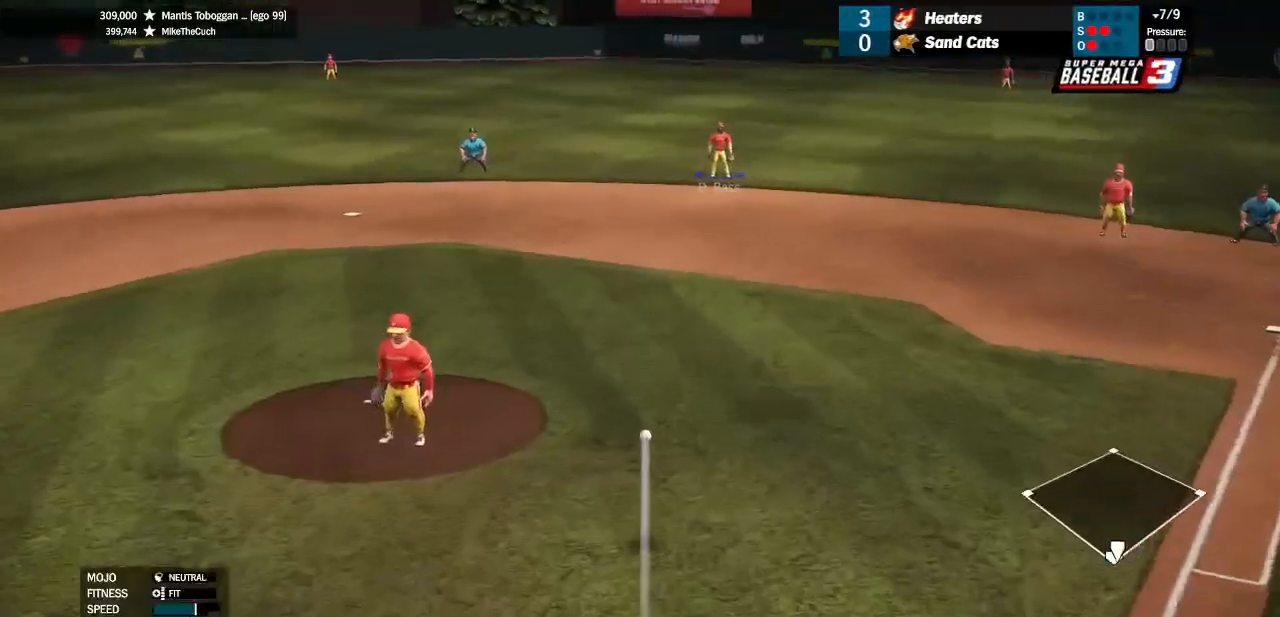
{"dt_ms": 500, "buttons": [], "left_stick": "center", "right_stick": "center", "events": [[67, "left_stick", "left"], [333, "left_stick", "center"]]}